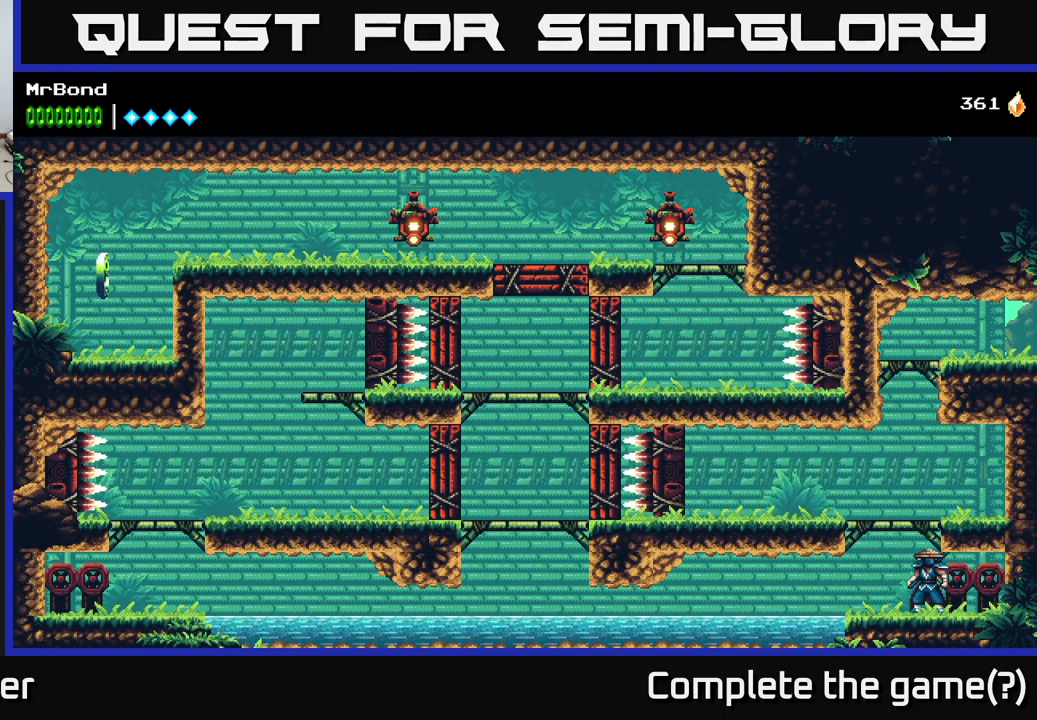
Gameplay with a controller (Xbox layout); each line is a JSON object with the inputs held at the frame after it. "events" lists button and stick changes between this image and that frame as [ms after this image, input, new state], when the widget could be followed in between.
{"buttons": [], "left_stick": "center", "right_stick": "center", "events": []}
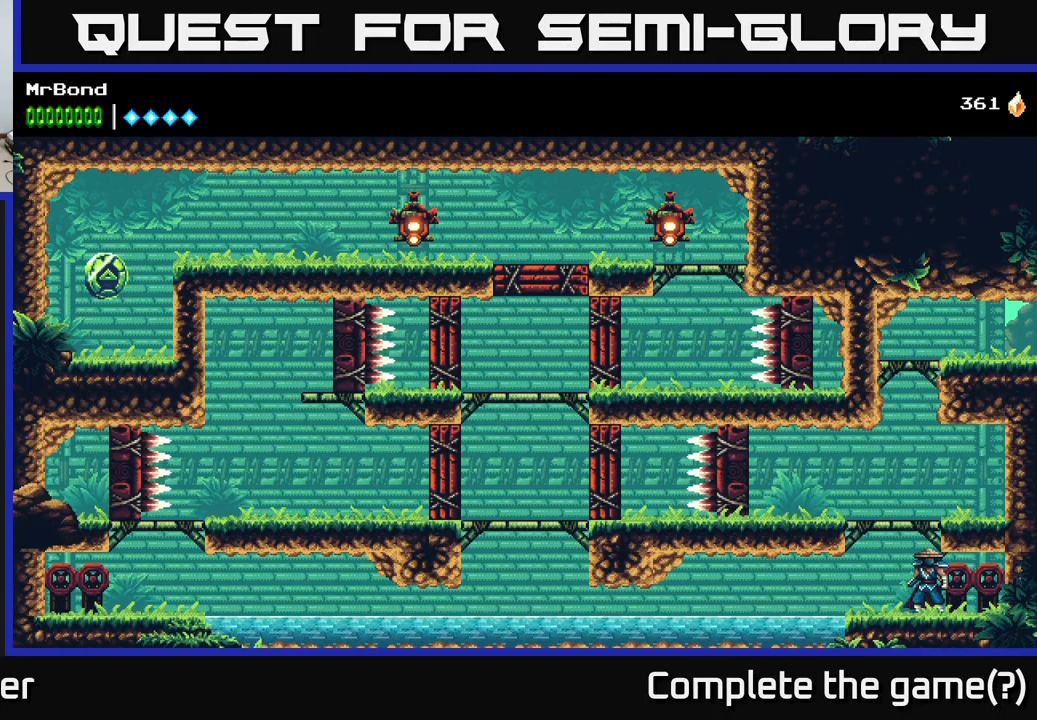
{"buttons": [], "left_stick": "center", "right_stick": "center", "events": []}
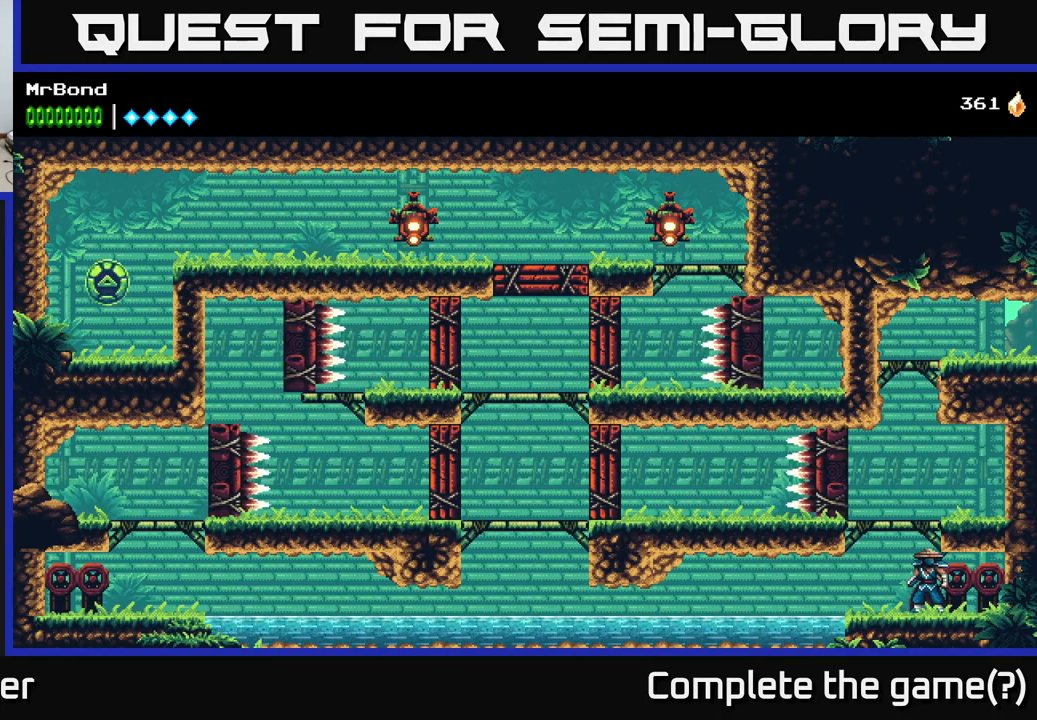
{"buttons": ["A", "DPAD_LEFT"], "left_stick": "center", "right_stick": "center", "events": [[66, "X", "down"], [166, "DPAD_LEFT", "down"], [166, "X", "up"], [450, "A", "down"]]}
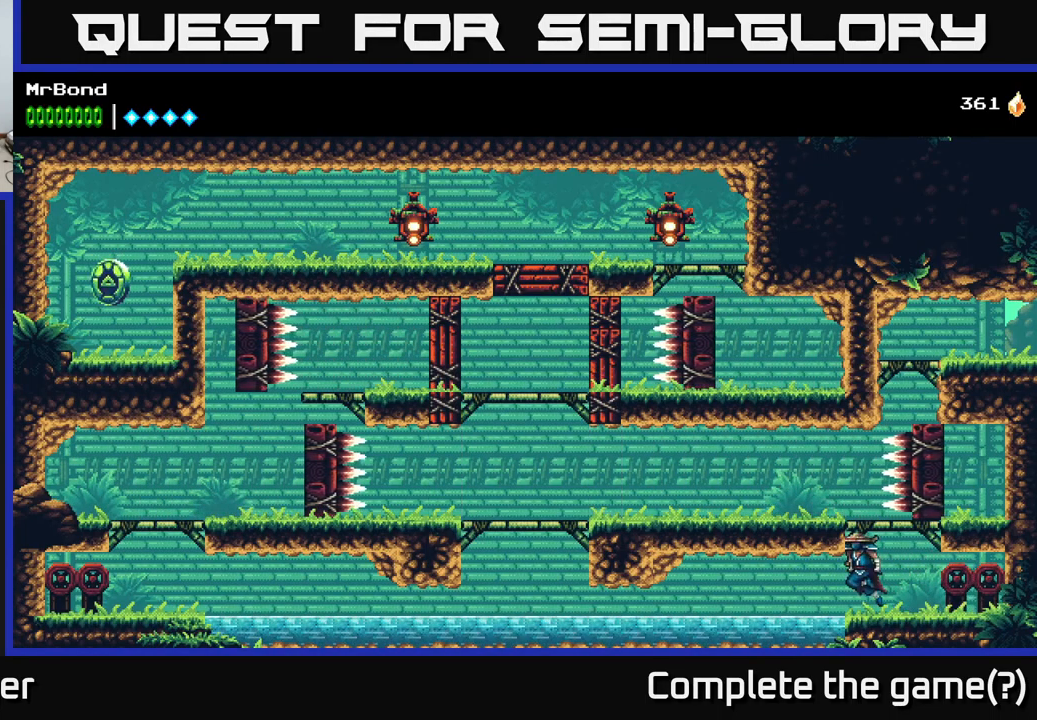
{"buttons": ["A", "DPAD_RIGHT"], "left_stick": "center", "right_stick": "center", "events": [[200, "DPAD_LEFT", "up"], [300, "A", "up"], [300, "DPAD_RIGHT", "down"], [433, "A", "down"]]}
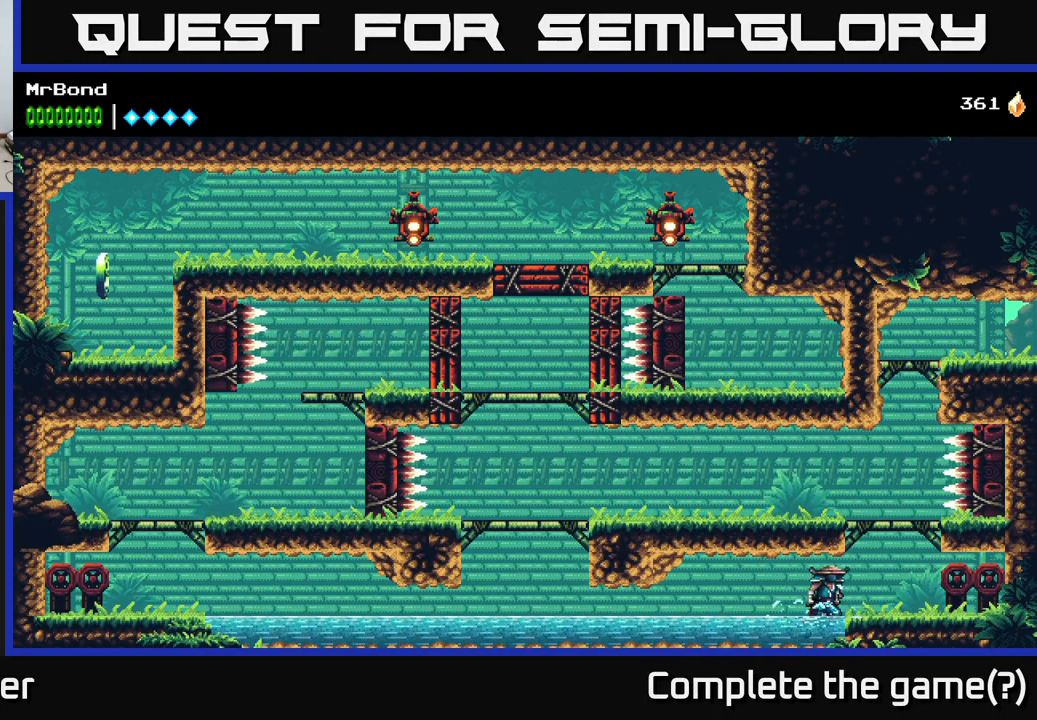
{"buttons": ["A", "DPAD_LEFT"], "left_stick": "center", "right_stick": "center", "events": [[33, "A", "up"], [283, "A", "down"], [283, "DPAD_RIGHT", "up"], [300, "DPAD_LEFT", "down"]]}
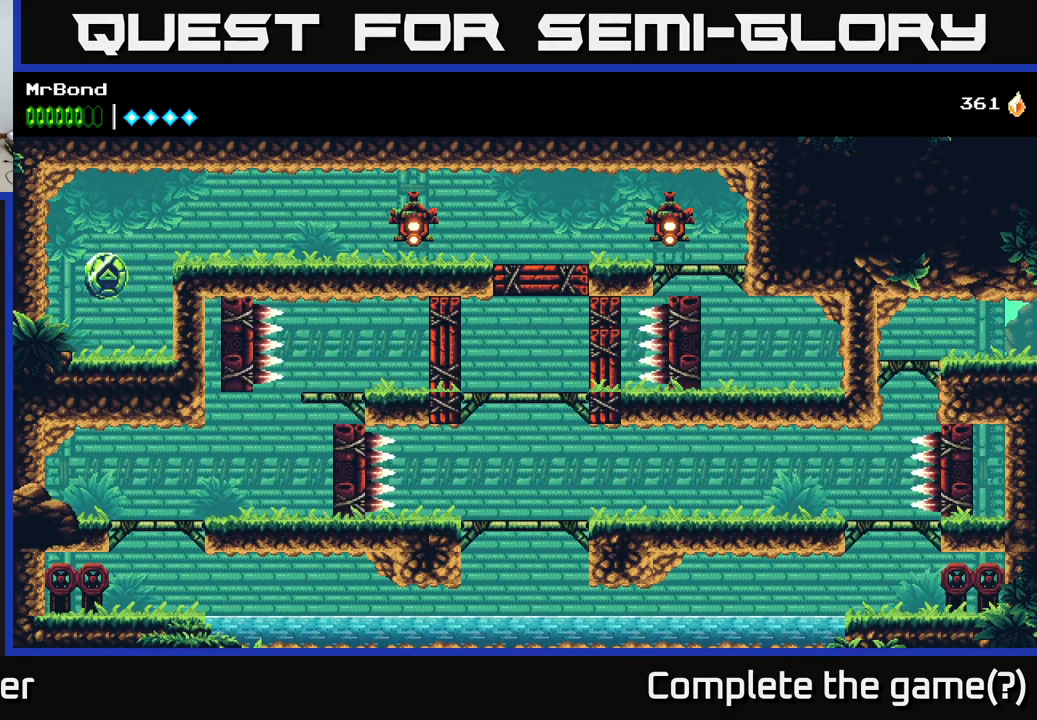
{"buttons": ["DPAD_LEFT"], "left_stick": "center", "right_stick": "center", "events": [[83, "A", "up"]]}
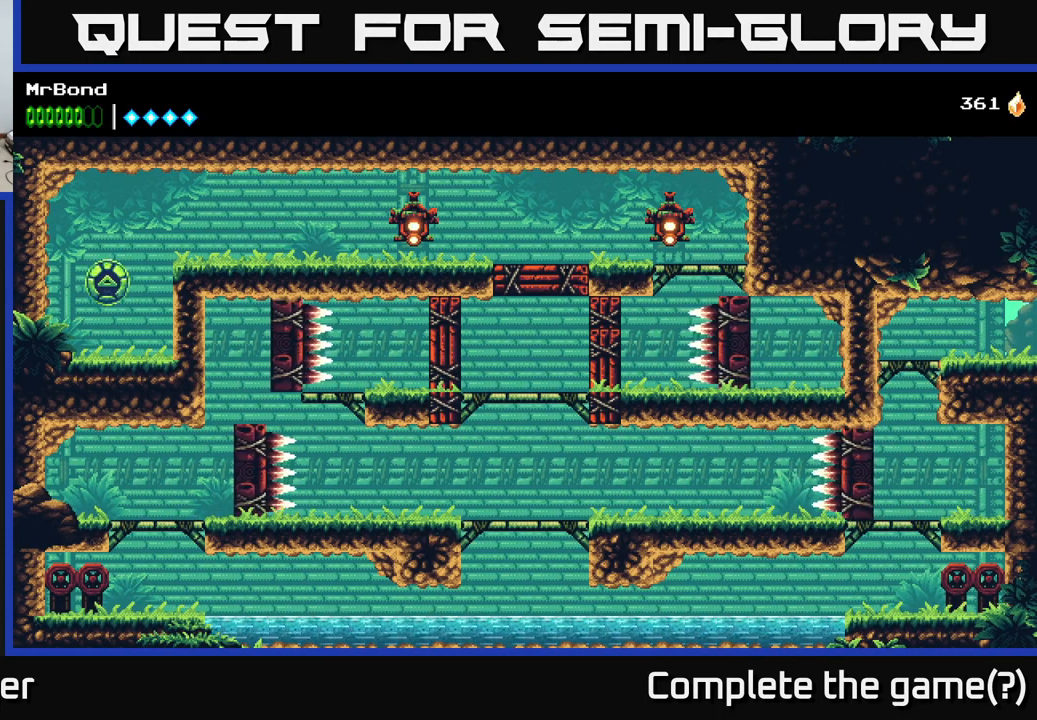
{"buttons": ["DPAD_LEFT"], "left_stick": "center", "right_stick": "center", "events": []}
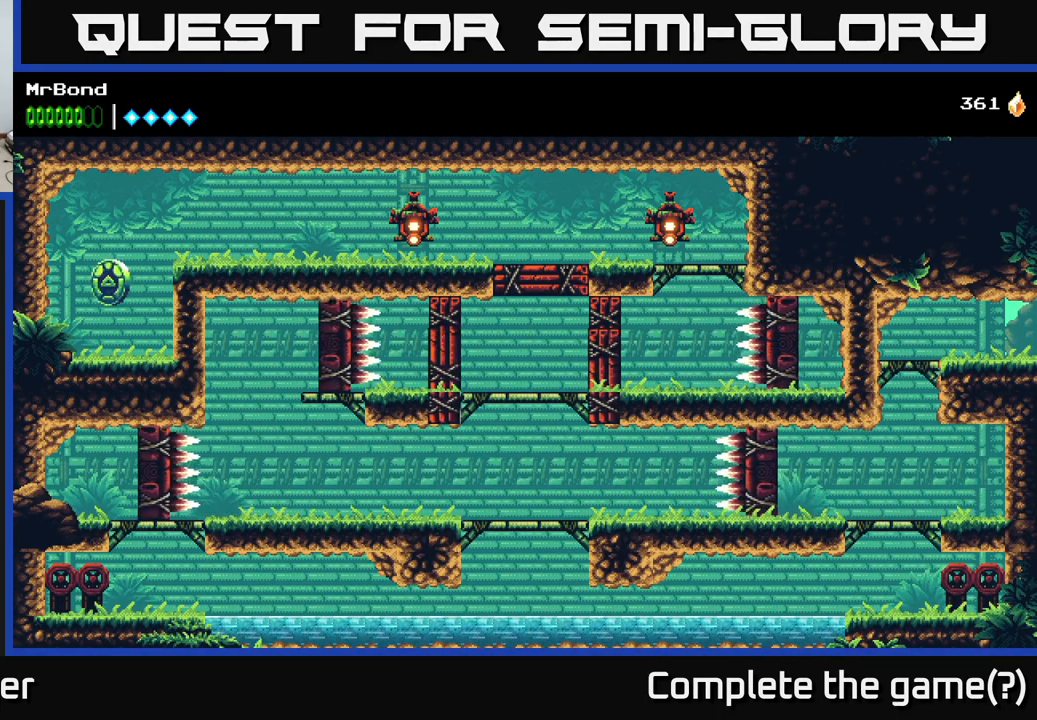
{"buttons": ["DPAD_LEFT"], "left_stick": "center", "right_stick": "center", "events": []}
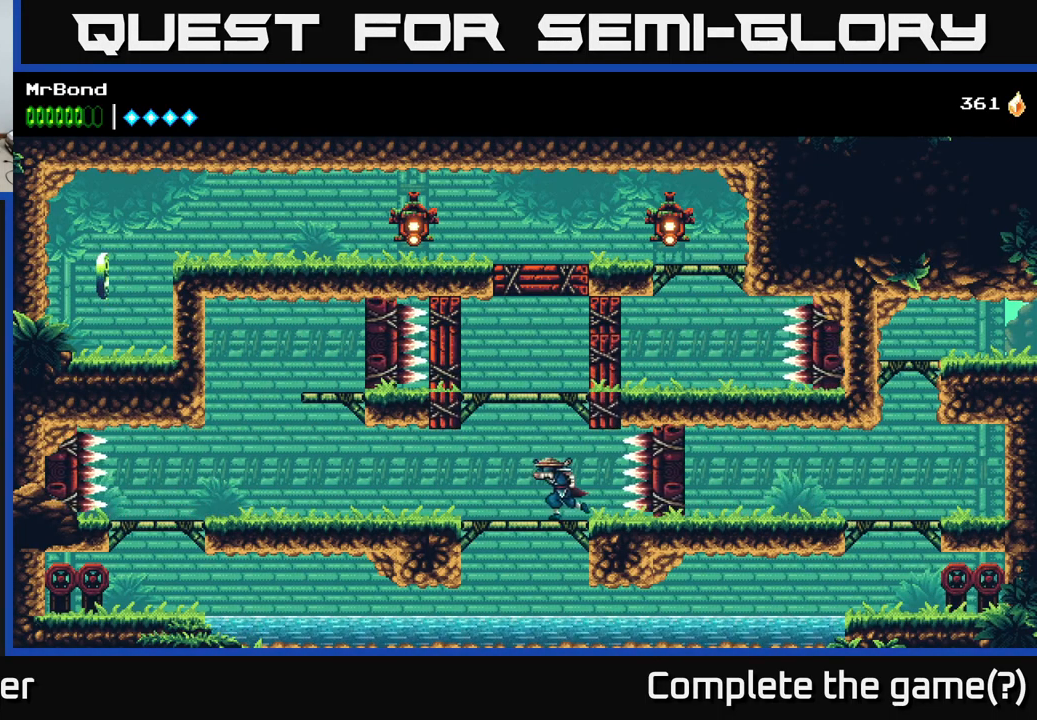
{"buttons": ["DPAD_RIGHT"], "left_stick": "center", "right_stick": "center", "events": [[33, "A", "down"], [250, "DPAD_LEFT", "up"], [400, "DPAD_RIGHT", "down"], [483, "A", "up"]]}
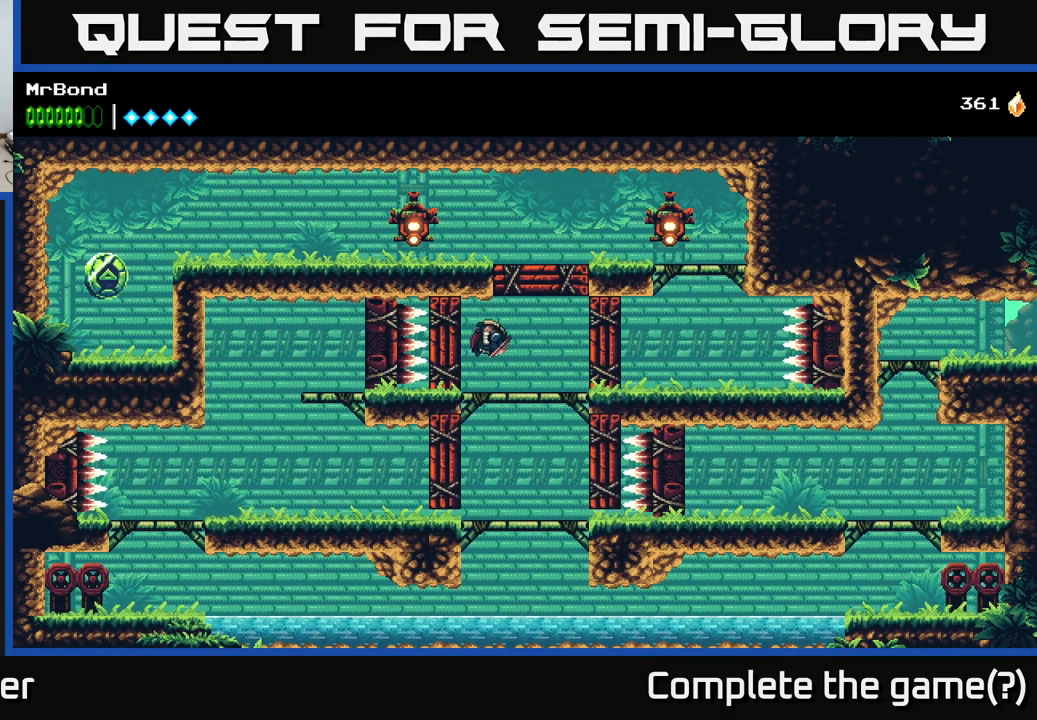
{"buttons": ["X"], "left_stick": "center", "right_stick": "center", "events": [[100, "DPAD_RIGHT", "up"], [216, "A", "down"], [383, "X", "down"], [433, "A", "up"]]}
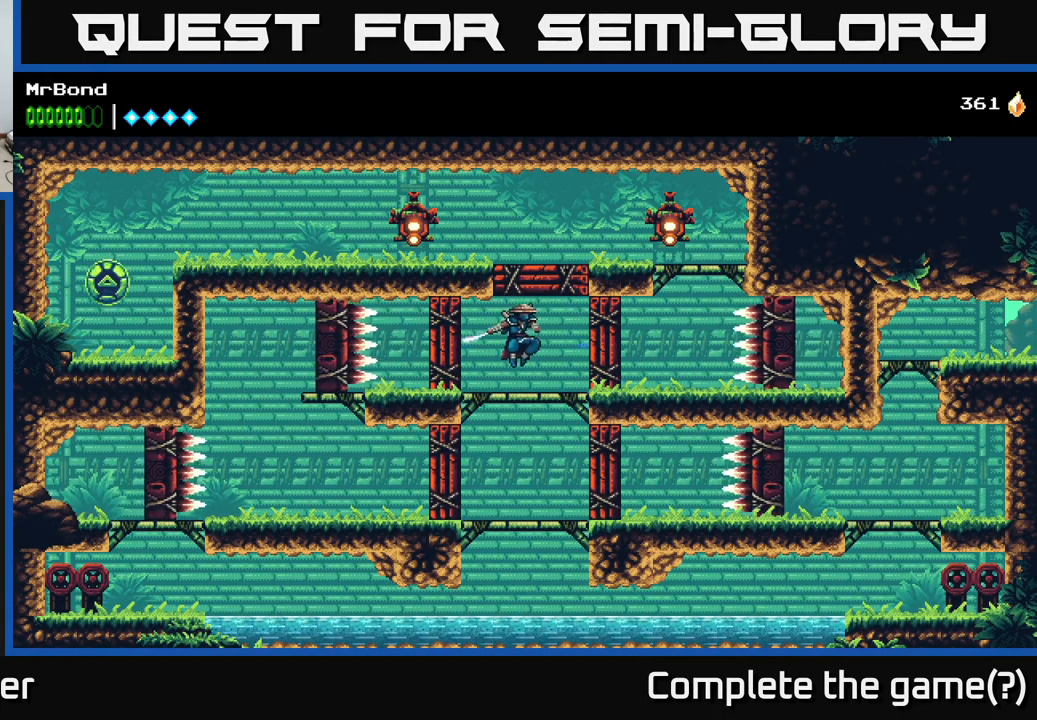
{"buttons": [], "left_stick": "center", "right_stick": "center", "events": [[50, "X", "up"]]}
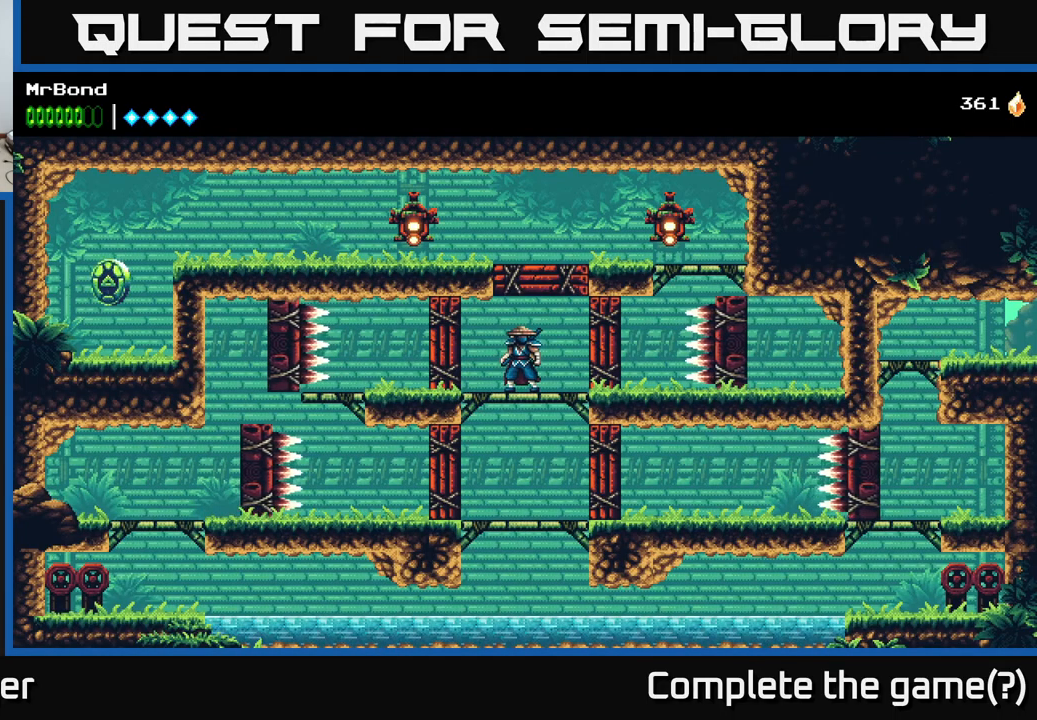
{"buttons": [], "left_stick": "center", "right_stick": "center", "events": []}
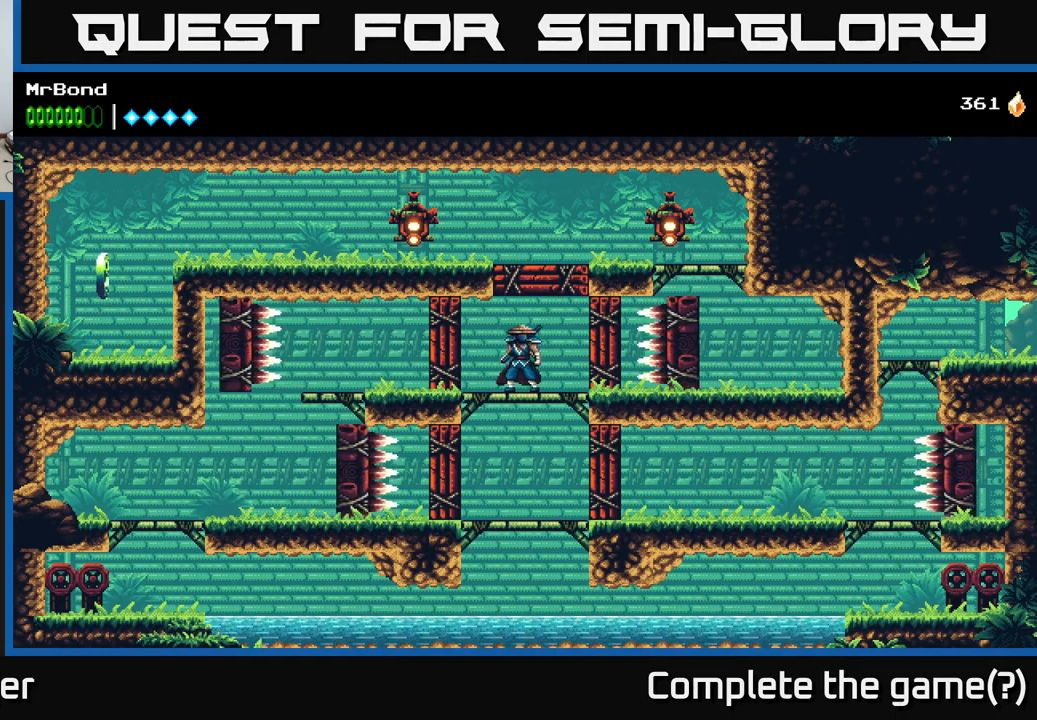
{"buttons": ["A", "DPAD_DOWN"], "left_stick": "center", "right_stick": "center", "events": [[383, "DPAD_DOWN", "down"], [433, "A", "down"]]}
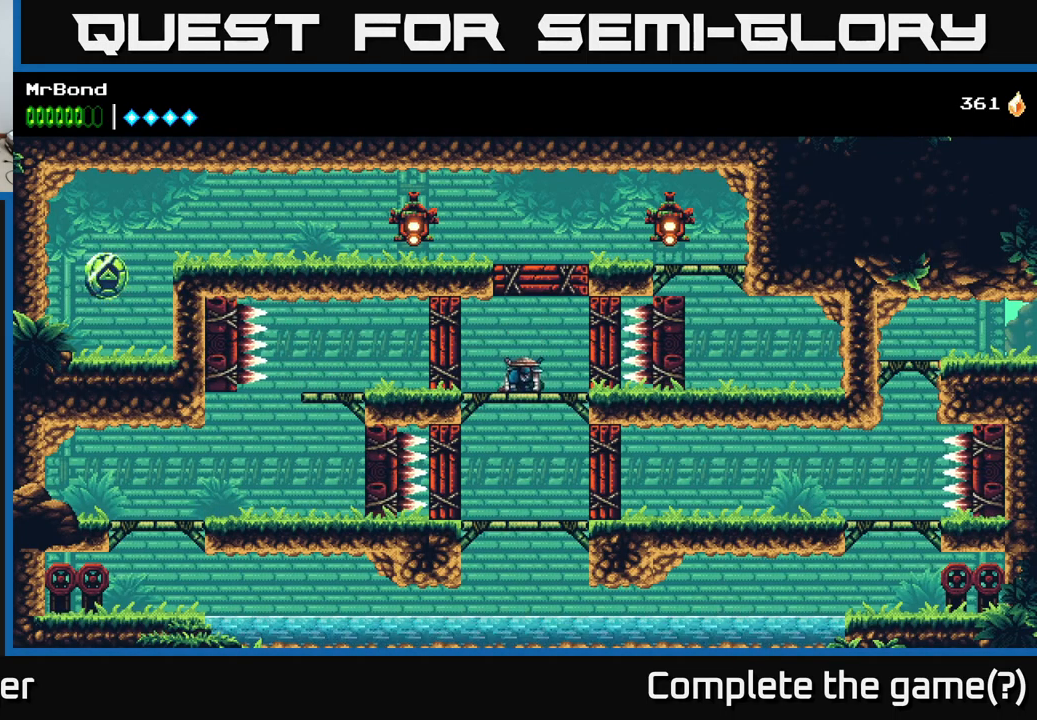
{"buttons": ["A", "DPAD_DOWN"], "left_stick": "center", "right_stick": "center", "events": [[67, "A", "up"], [83, "DPAD_DOWN", "up"], [283, "DPAD_LEFT", "down"], [417, "DPAD_DOWN", "down"], [467, "DPAD_LEFT", "up"], [500, "A", "down"]]}
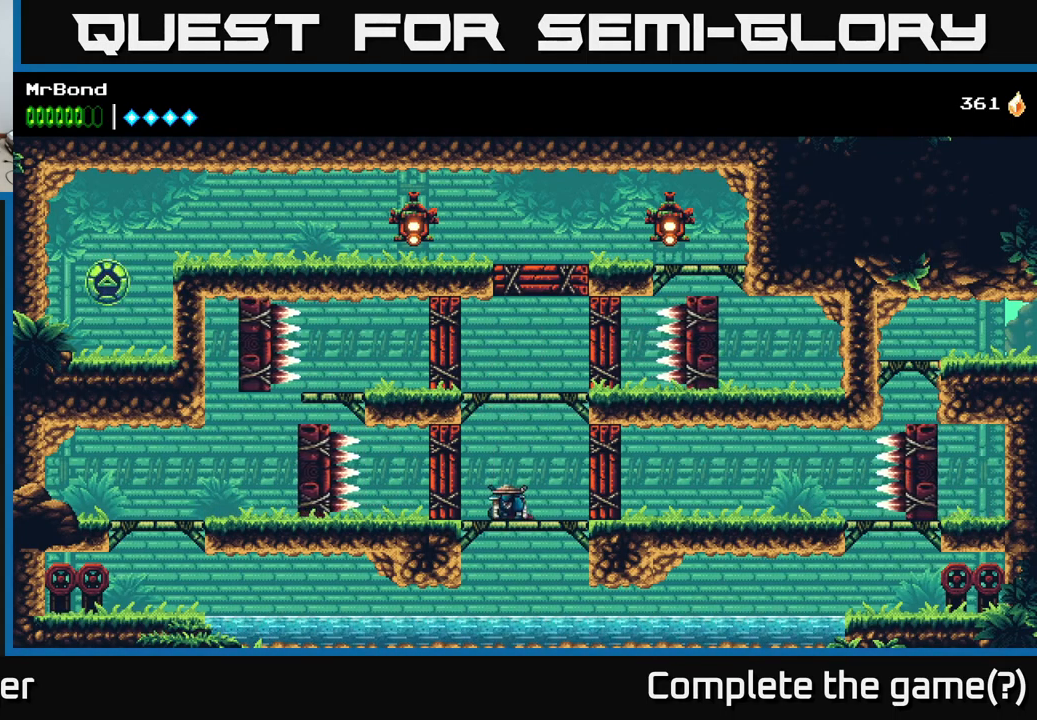
{"buttons": ["DPAD_LEFT"], "left_stick": "center", "right_stick": "center", "events": [[100, "A", "up"], [100, "DPAD_LEFT", "down"], [133, "DPAD_DOWN", "up"]]}
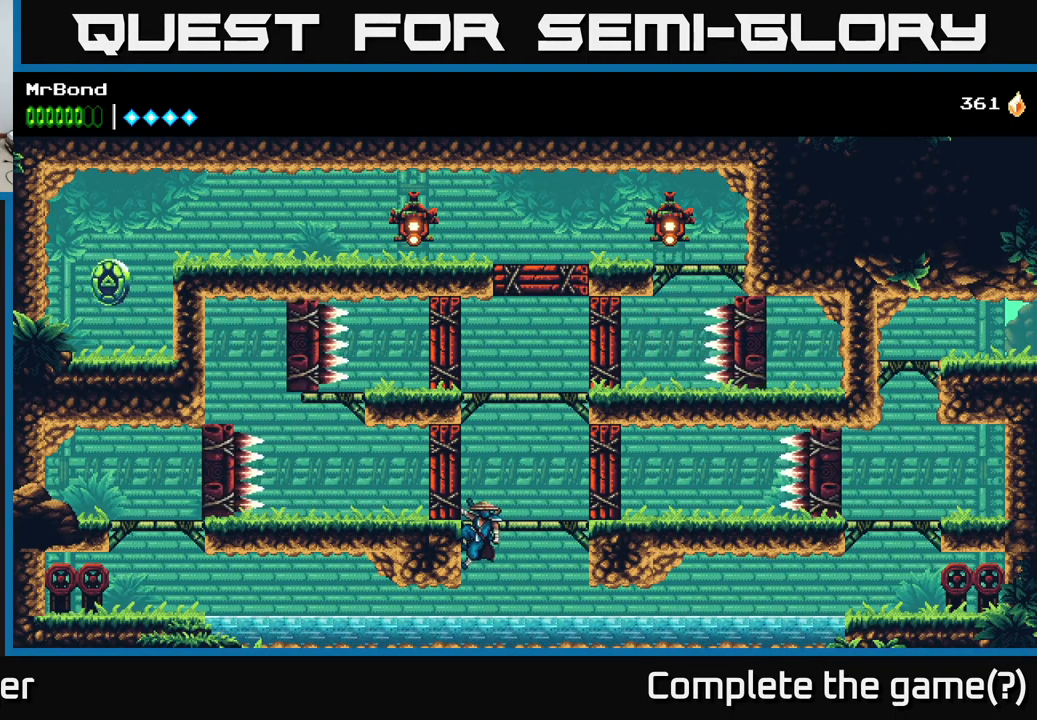
{"buttons": ["DPAD_LEFT"], "left_stick": "center", "right_stick": "center", "events": [[300, "DPAD_DOWN", "down"], [350, "A", "down"], [383, "DPAD_LEFT", "up"], [433, "A", "up"], [467, "DPAD_DOWN", "up"], [483, "DPAD_LEFT", "down"]]}
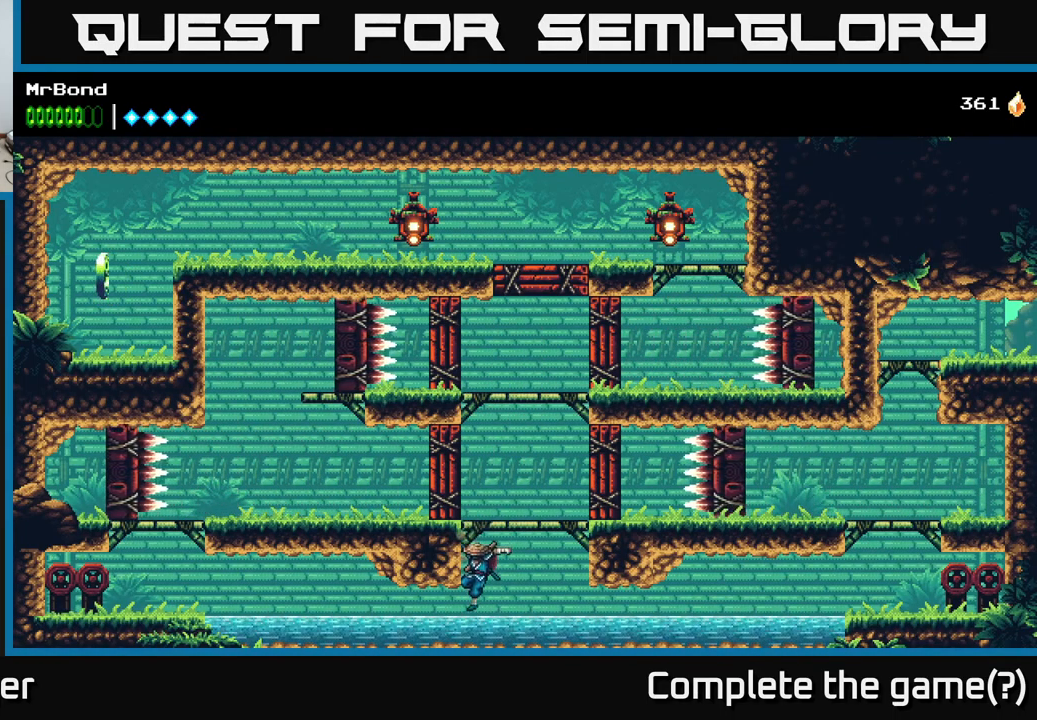
{"buttons": [], "left_stick": "center", "right_stick": "center", "events": [[217, "Y", "down"], [333, "Y", "up"], [417, "DPAD_LEFT", "up"]]}
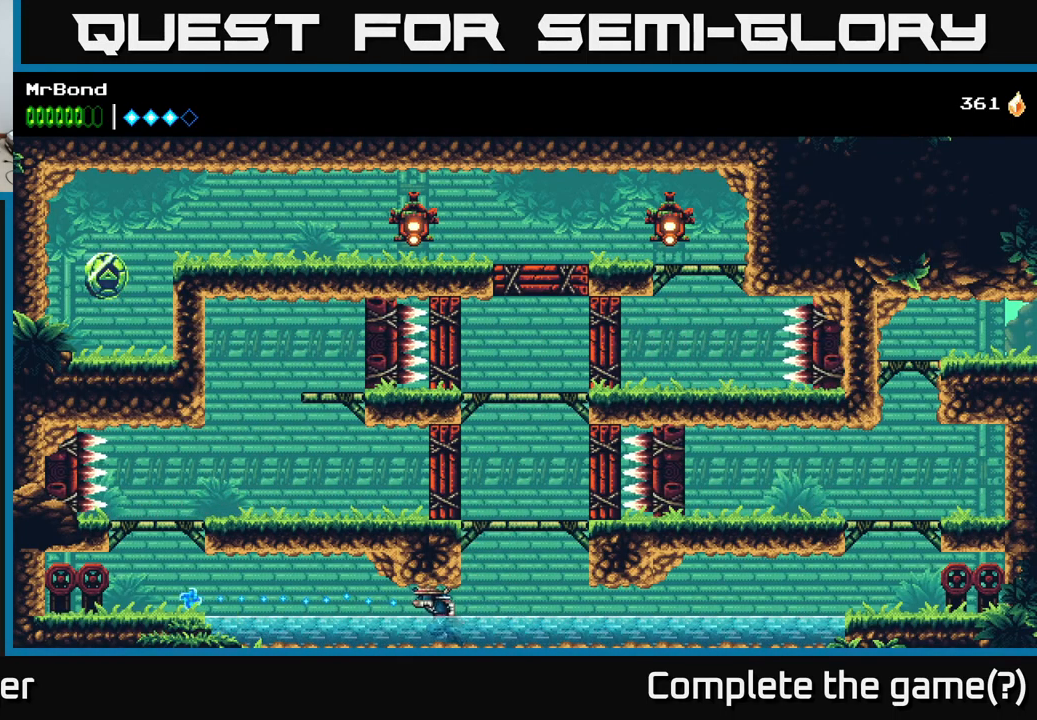
{"buttons": ["A", "DPAD_LEFT"], "left_stick": "center", "right_stick": "center", "events": [[233, "DPAD_RIGHT", "down"], [400, "A", "down"], [400, "DPAD_RIGHT", "up"], [433, "DPAD_LEFT", "down"]]}
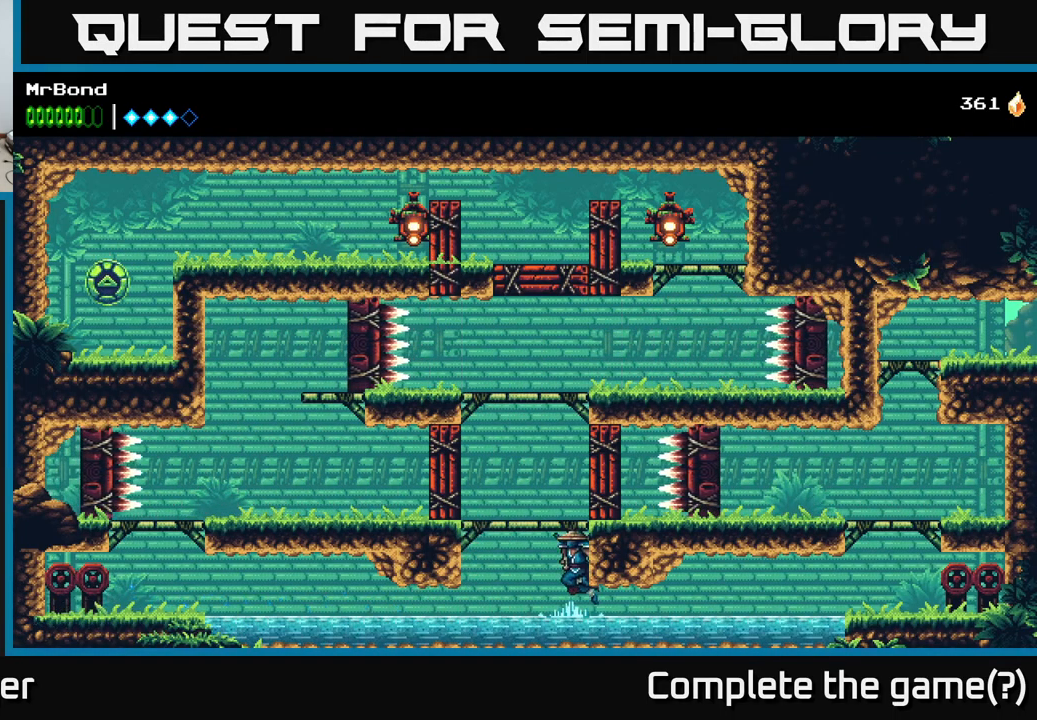
{"buttons": ["DPAD_RIGHT"], "left_stick": "center", "right_stick": "center", "events": [[167, "DPAD_LEFT", "up"], [200, "DPAD_RIGHT", "down"], [217, "A", "up"], [267, "A", "down"], [483, "A", "up"]]}
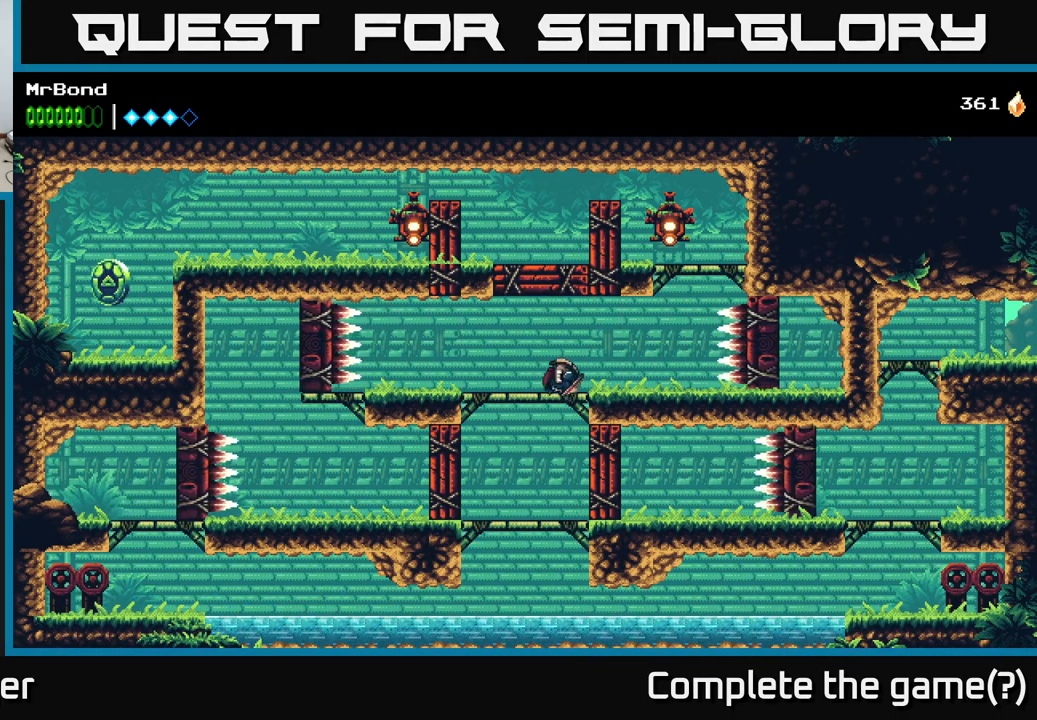
{"buttons": [], "left_stick": "center", "right_stick": "center", "events": [[33, "A", "down"], [117, "DPAD_RIGHT", "up"], [167, "DPAD_LEFT", "down"], [250, "A", "up"], [433, "DPAD_LEFT", "up"]]}
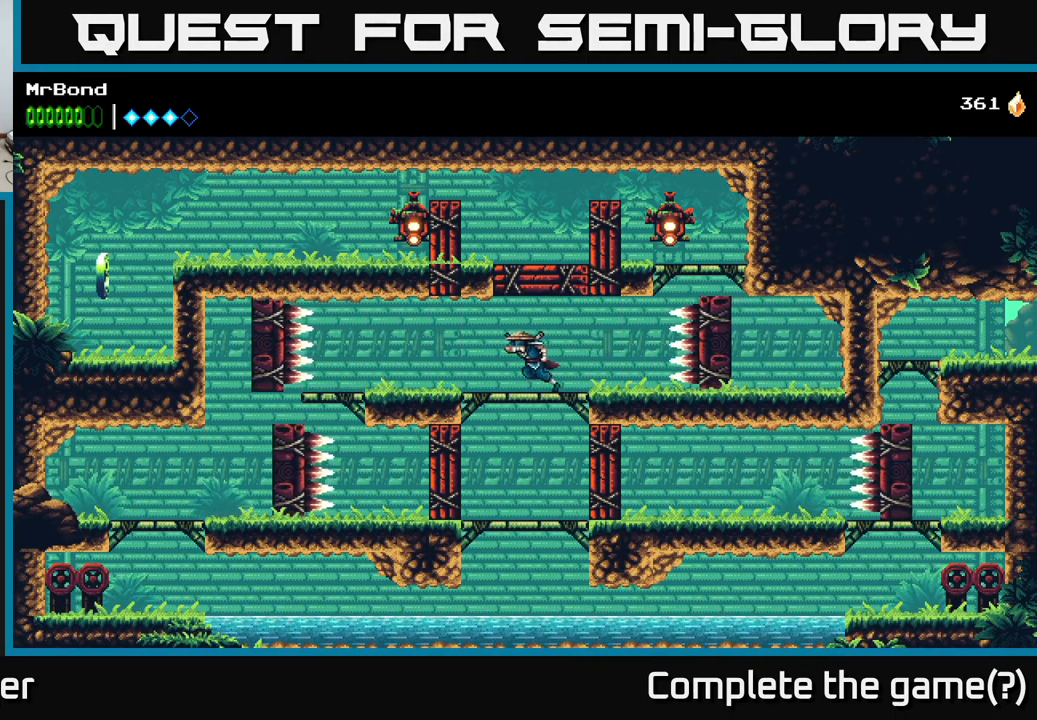
{"buttons": [], "left_stick": "center", "right_stick": "center", "events": []}
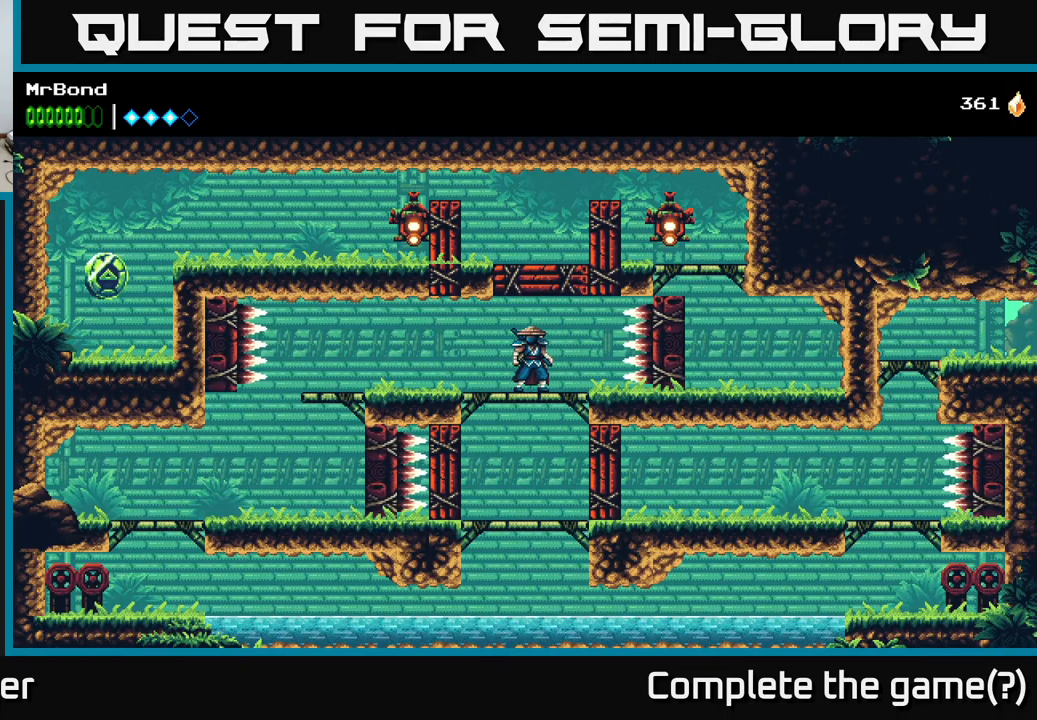
{"buttons": [], "left_stick": "center", "right_stick": "center", "events": []}
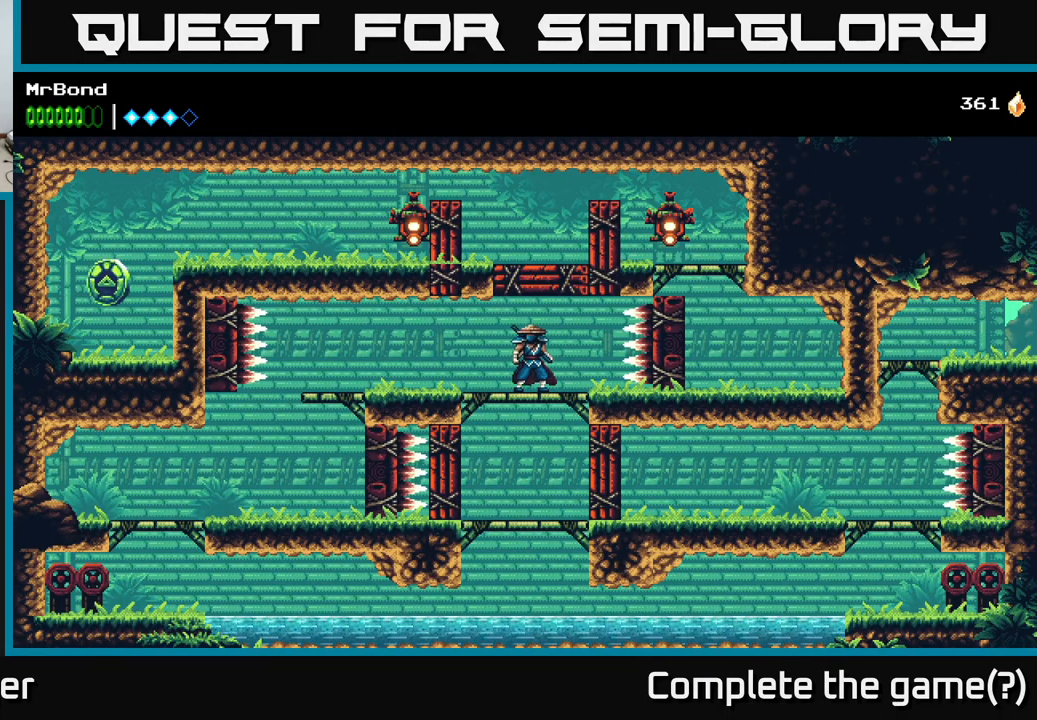
{"buttons": ["DPAD_RIGHT"], "left_stick": "center", "right_stick": "center", "events": [[17, "DPAD_RIGHT", "down"]]}
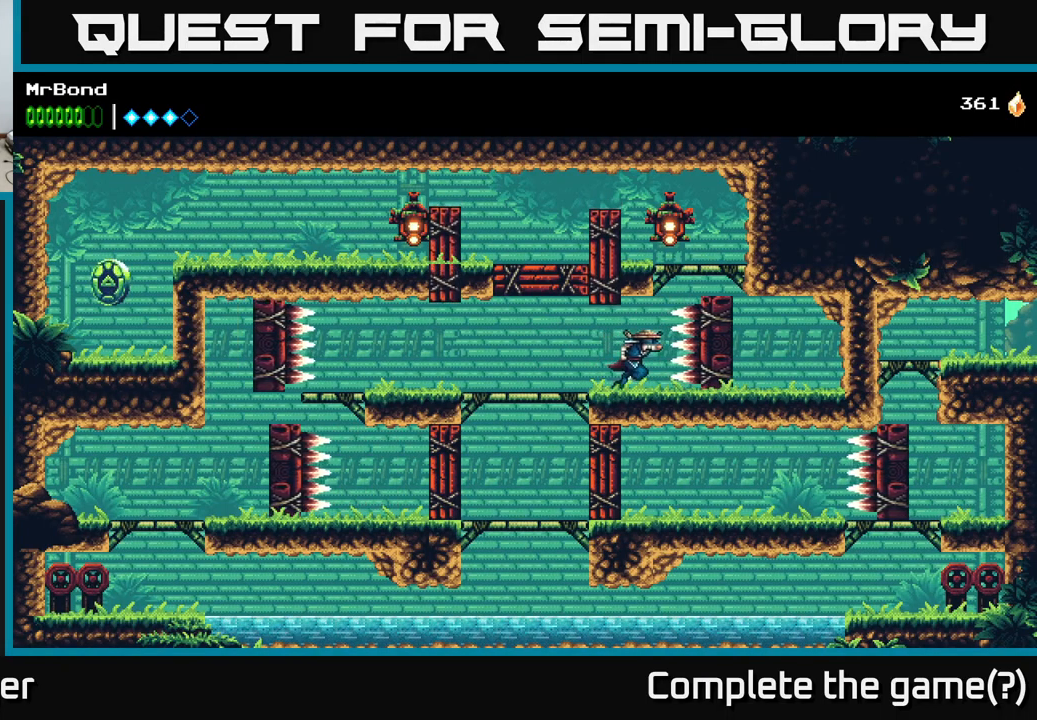
{"buttons": [], "left_stick": "center", "right_stick": "center", "events": [[34, "DPAD_RIGHT", "up"], [284, "DPAD_RIGHT", "down"], [317, "DPAD_RIGHT", "up"]]}
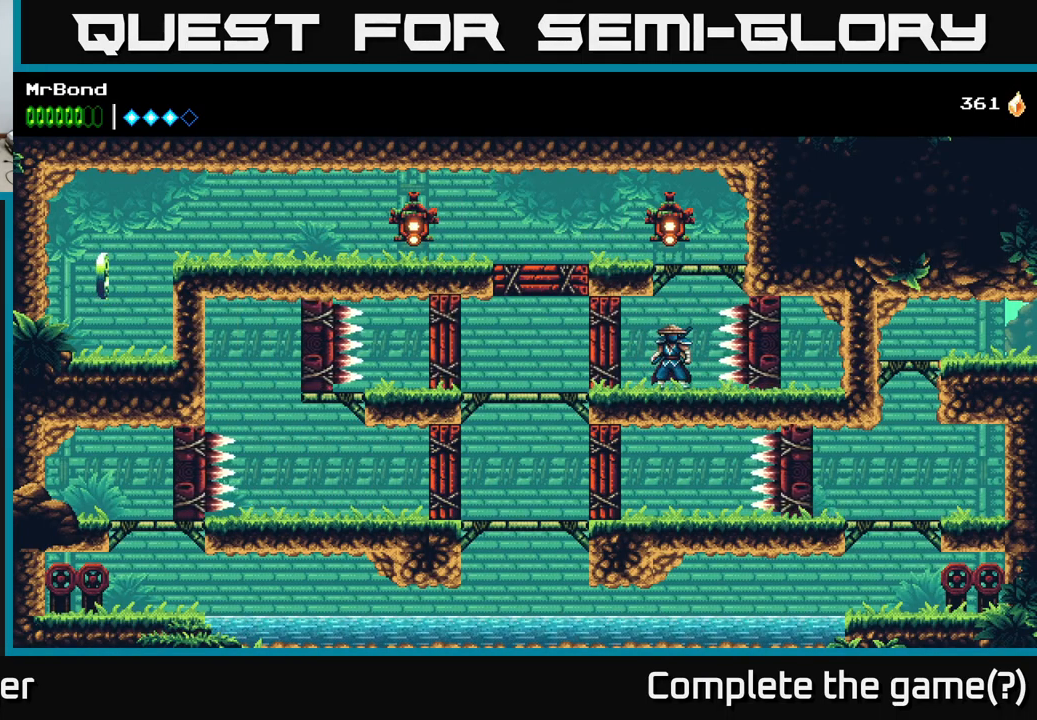
{"buttons": ["DPAD_LEFT"], "left_stick": "center", "right_stick": "center", "events": [[34, "DPAD_RIGHT", "down"], [67, "A", "down"], [117, "DPAD_RIGHT", "up"], [284, "X", "down"], [300, "DPAD_LEFT", "down"], [417, "A", "up"], [434, "X", "up"]]}
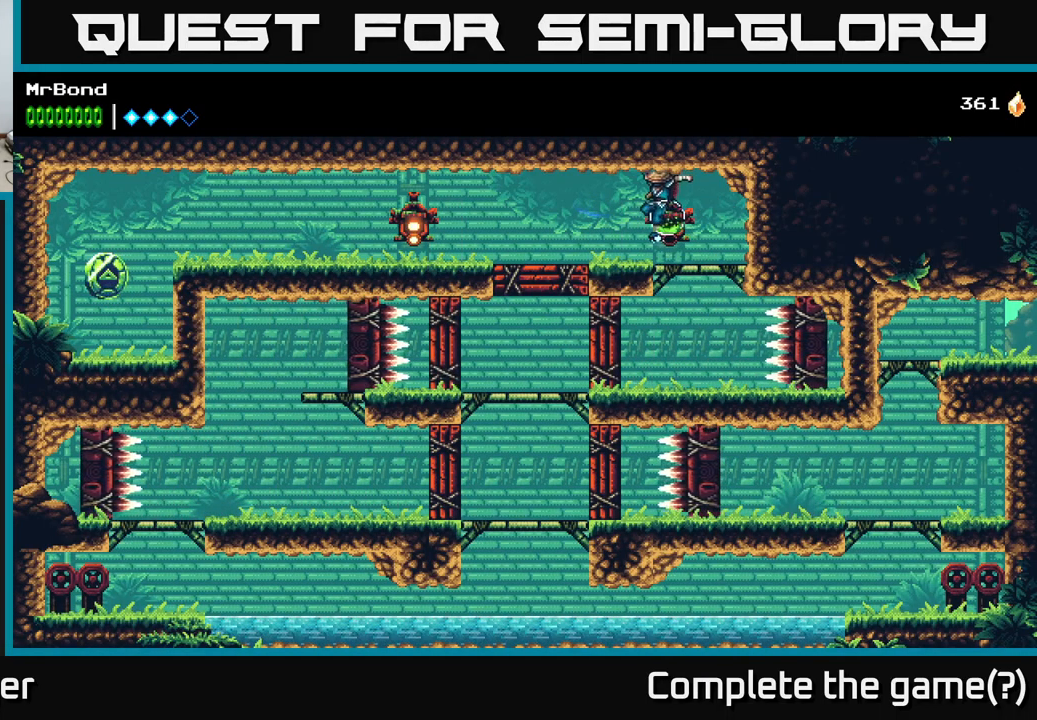
{"buttons": ["DPAD_LEFT"], "left_stick": "center", "right_stick": "center", "events": []}
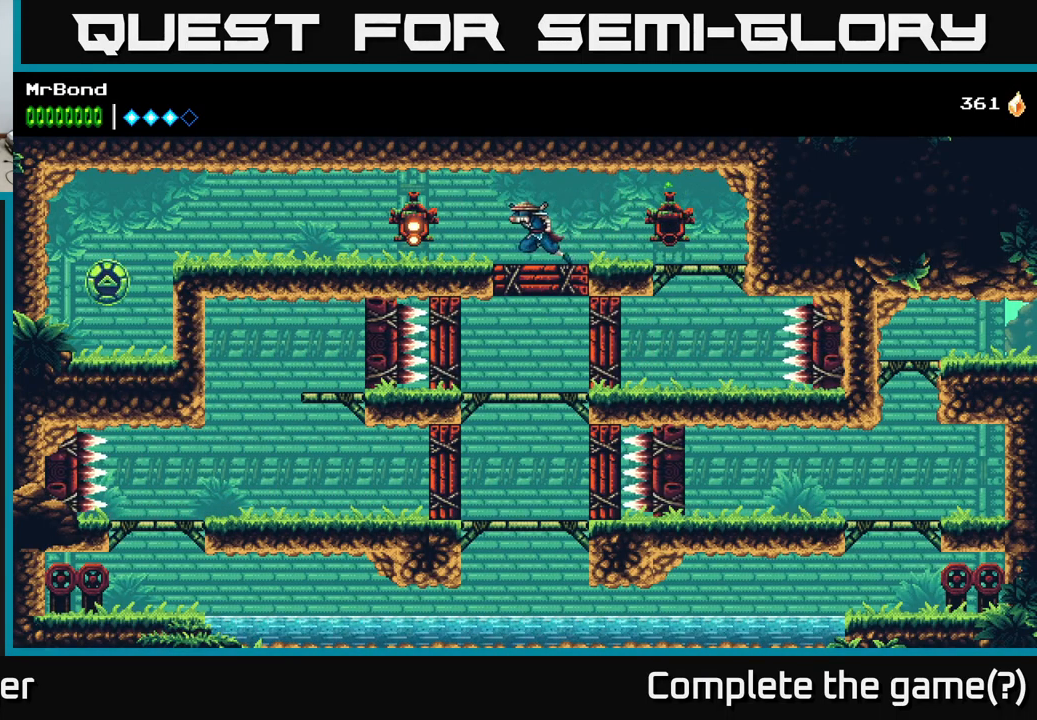
{"buttons": ["A", "DPAD_LEFT"], "left_stick": "center", "right_stick": "center", "events": [[117, "X", "down"], [217, "X", "up"], [434, "A", "down"]]}
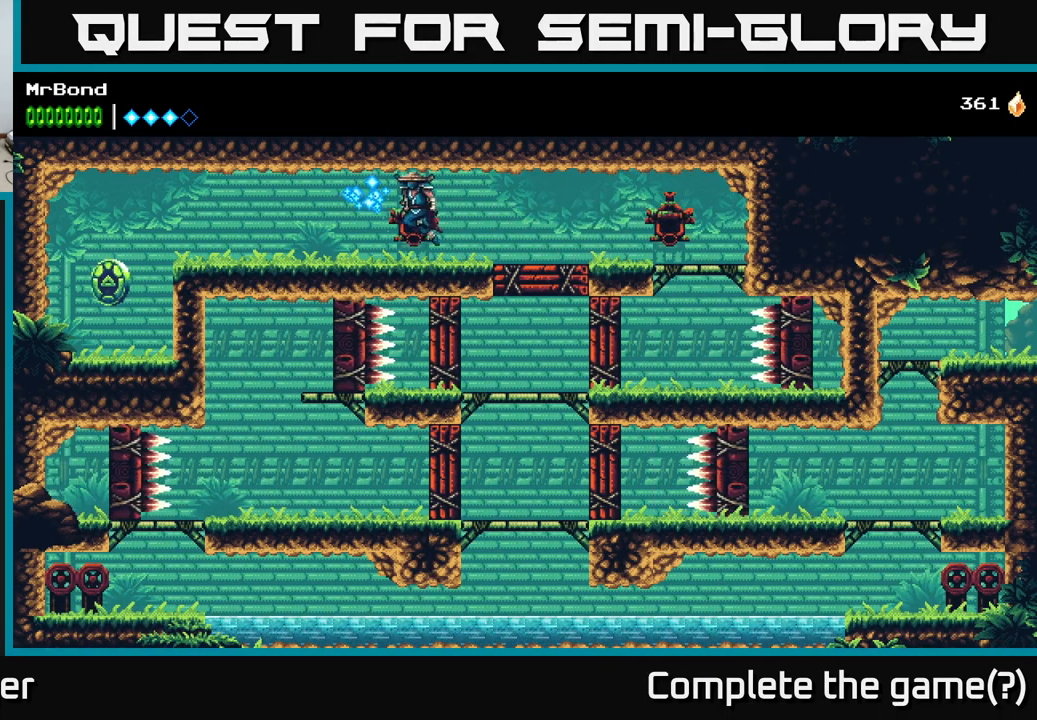
{"buttons": ["DPAD_LEFT"], "left_stick": "center", "right_stick": "center", "events": [[50, "A", "up"]]}
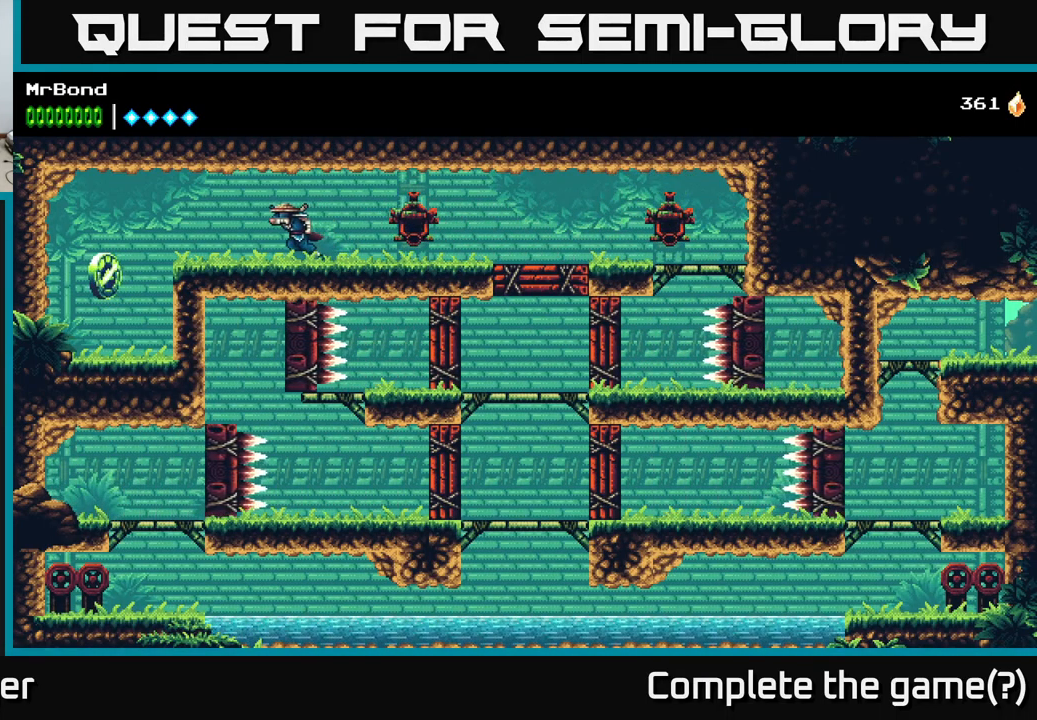
{"buttons": ["DPAD_LEFT"], "left_stick": "center", "right_stick": "center", "events": [[200, "A", "down"], [284, "A", "up"]]}
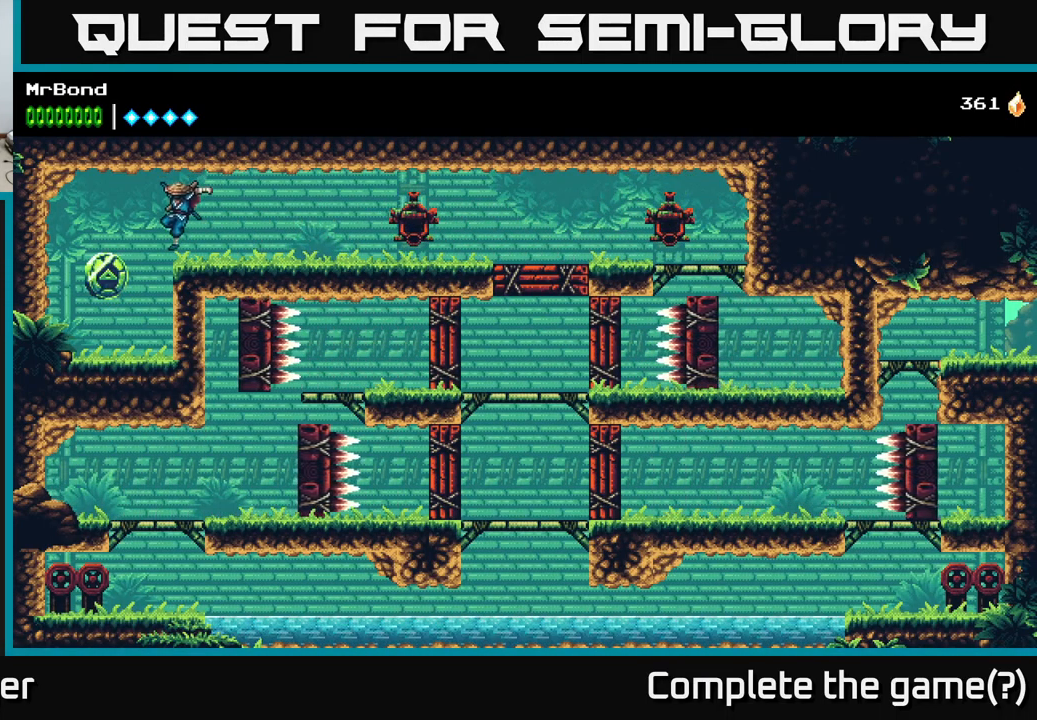
{"buttons": [], "left_stick": "center", "right_stick": "center", "events": [[367, "DPAD_LEFT", "up"]]}